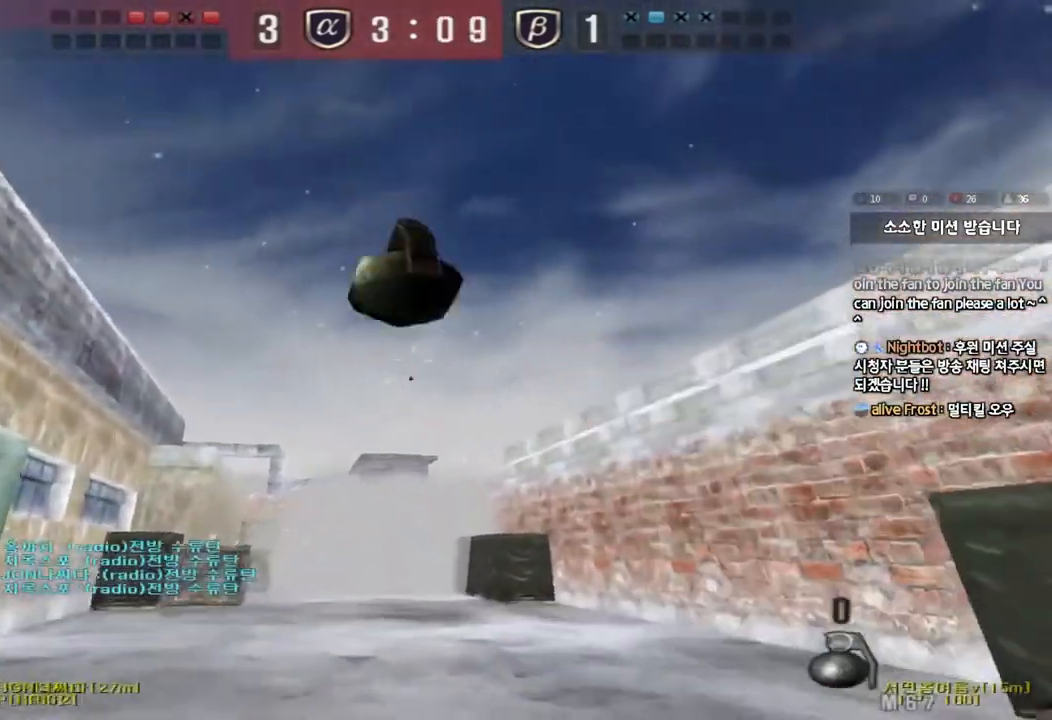
Gameplay with keyboard; each line is a JSON object with the keys held at the frame after it. "events" lists presses ("down") and releases ("up") of "a", "ctrl", "d", "e", "f", "q", "r", "s", "shift", "space", "tab" and "w" between this image and that frame as [ms after this image, input, new state], when the widget could be followed in between. No other keys are recorded. Mouse input is not recorded.
{"keys": ["shift"], "events": [[17, "d", "down"], [483, "d", "up"], [483, "shift", "down"], [500, "w", "up"]]}
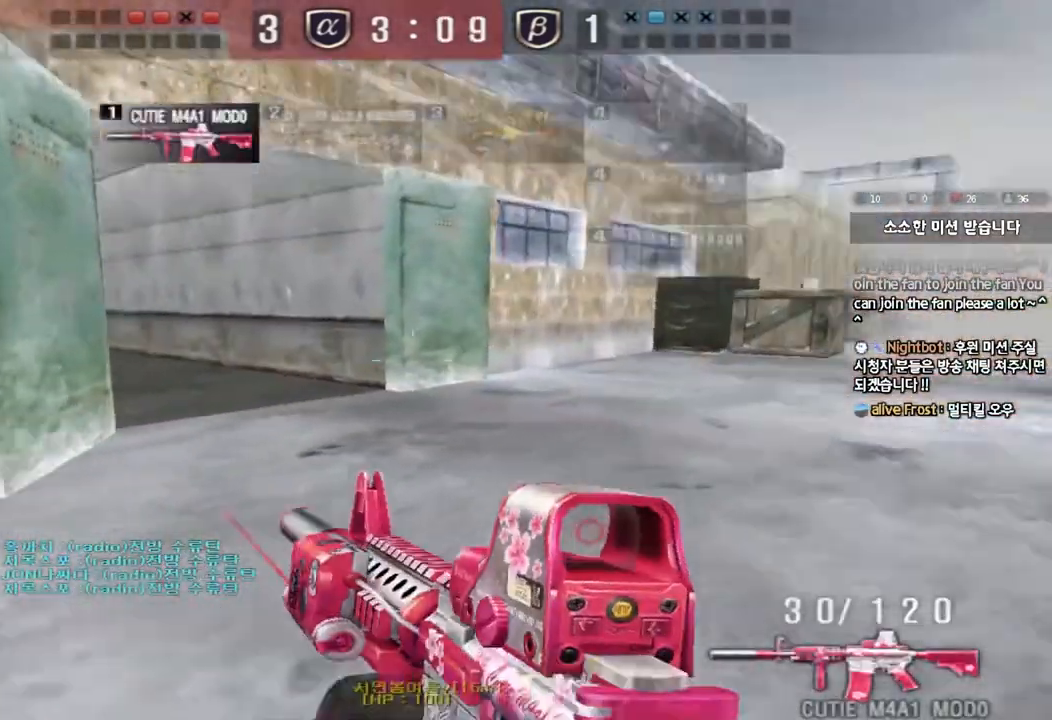
{"keys": ["shift"], "events": [[50, "space", "down"], [150, "space", "up"]]}
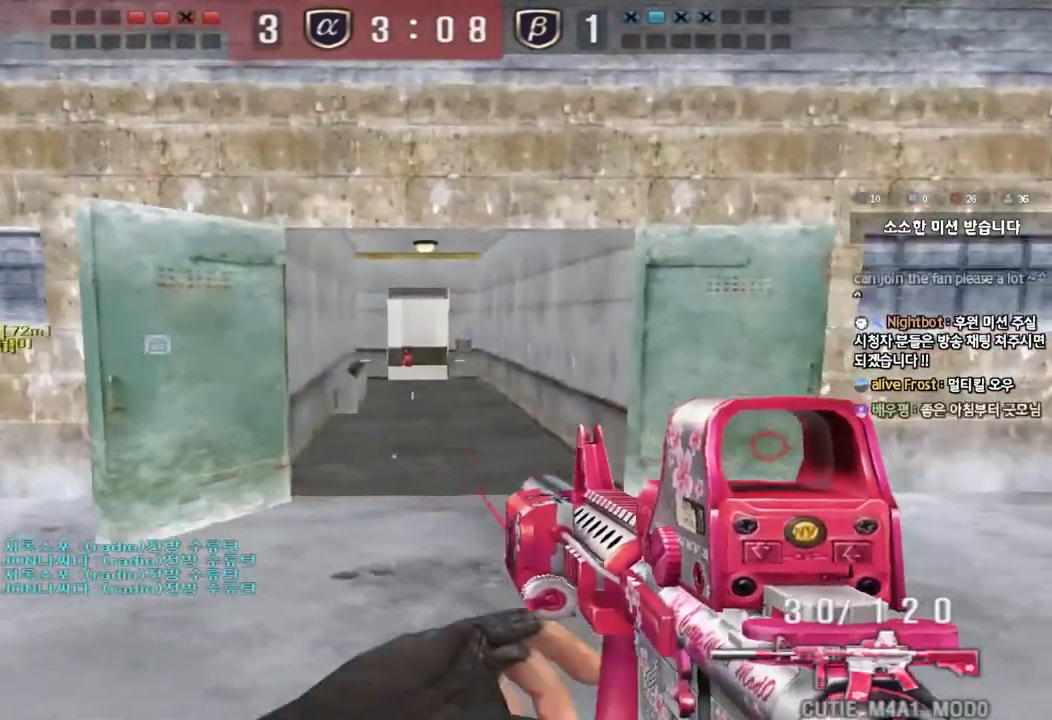
{"keys": ["w"], "events": [[117, "shift", "up"], [133, "d", "down"], [133, "w", "down"], [267, "d", "up"], [283, "a", "down"], [467, "a", "up"]]}
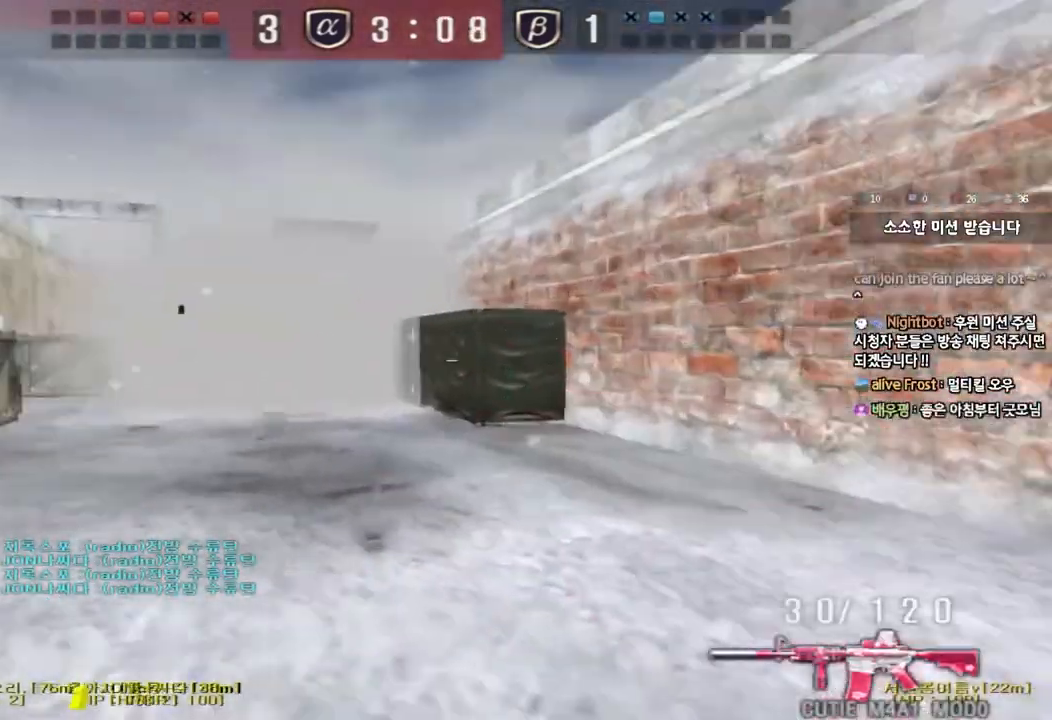
{"keys": ["d", "w"], "events": [[17, "d", "down"]]}
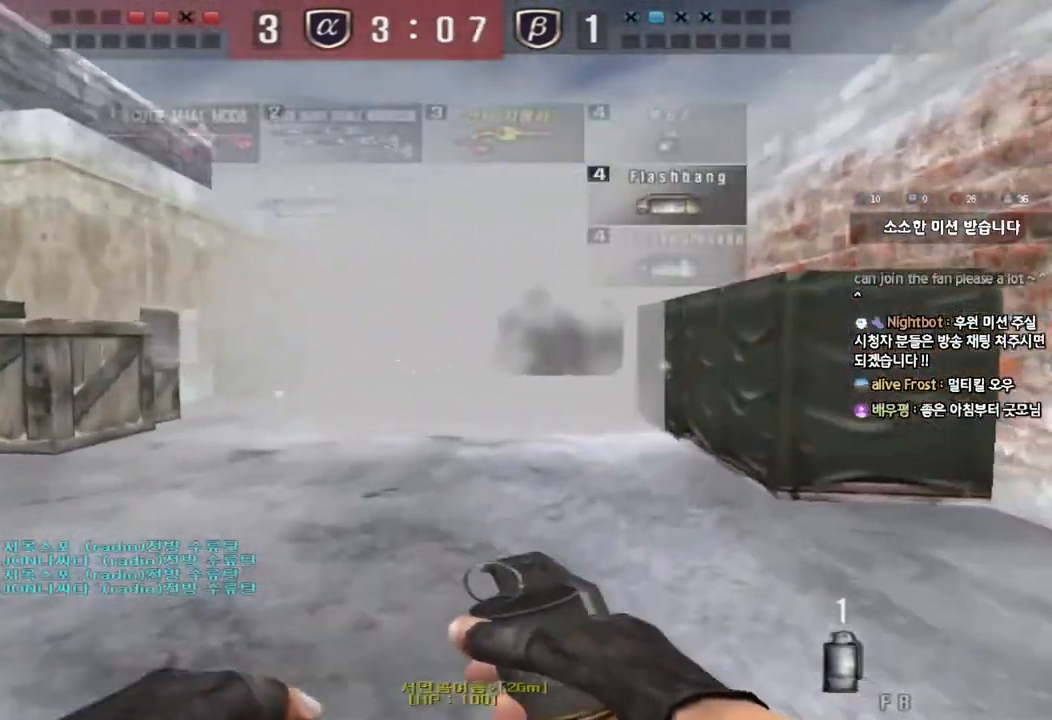
{"keys": ["a", "w"], "events": [[400, "d", "up"], [417, "a", "down"]]}
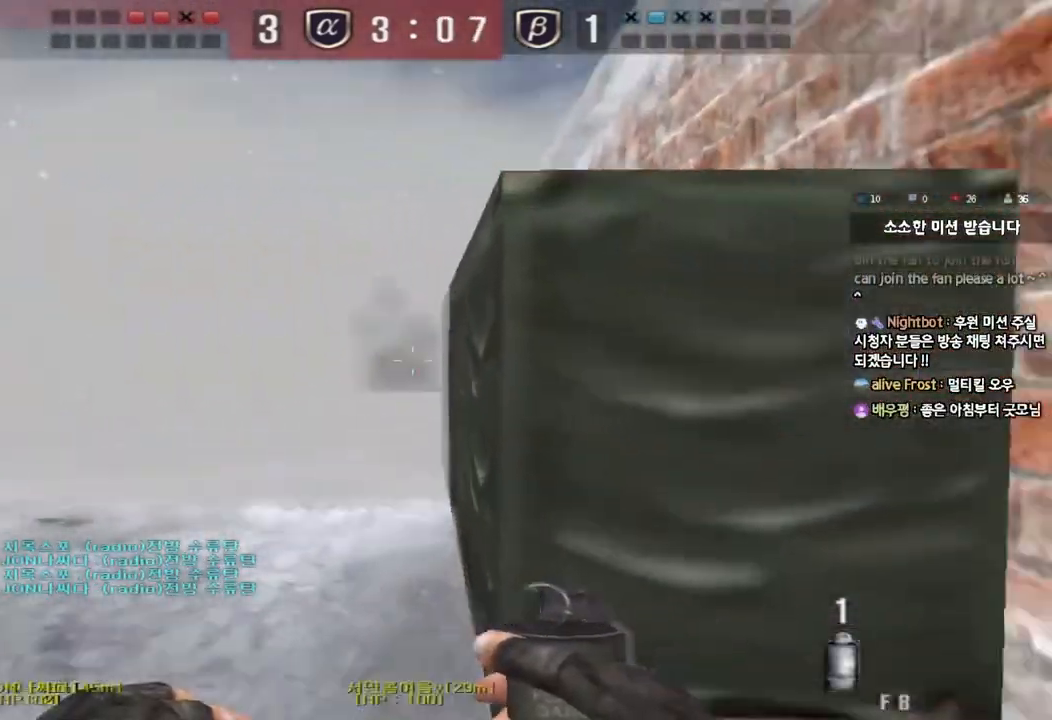
{"keys": ["d", "w"], "events": [[150, "ctrl", "down"], [150, "w", "up"], [183, "a", "up"], [233, "d", "down"], [250, "ctrl", "up"], [250, "w", "down"]]}
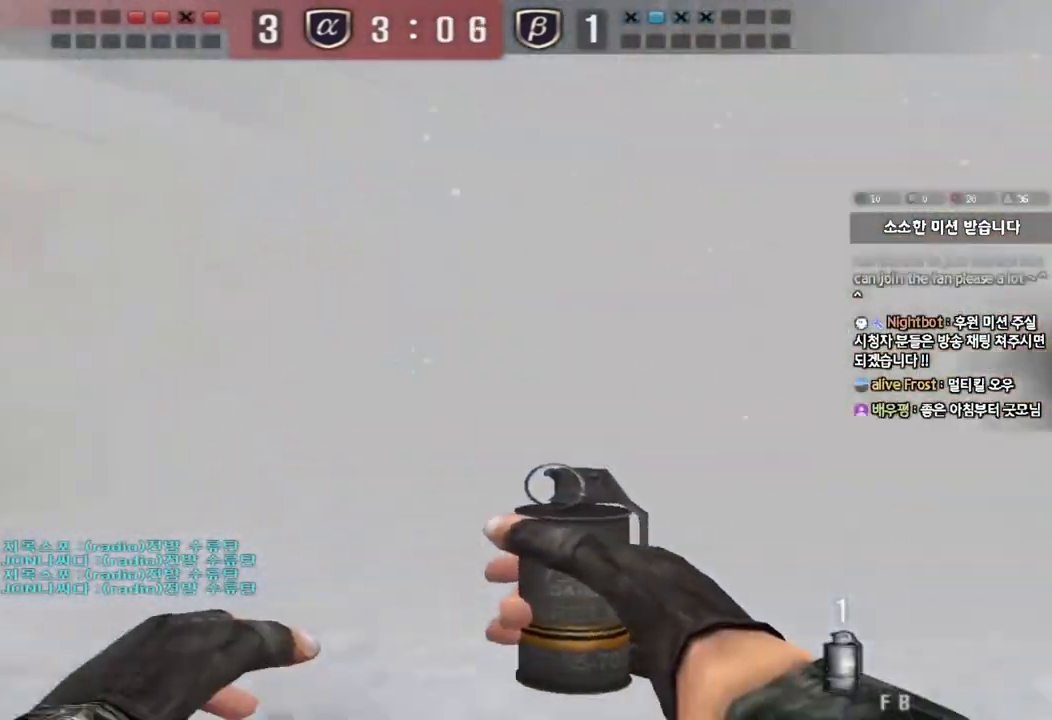
{"keys": ["a", "w"], "events": [[133, "d", "up"], [150, "w", "up"], [167, "ctrl", "down"], [250, "ctrl", "up"], [250, "d", "down"], [250, "w", "down"], [350, "a", "down"], [350, "d", "up"]]}
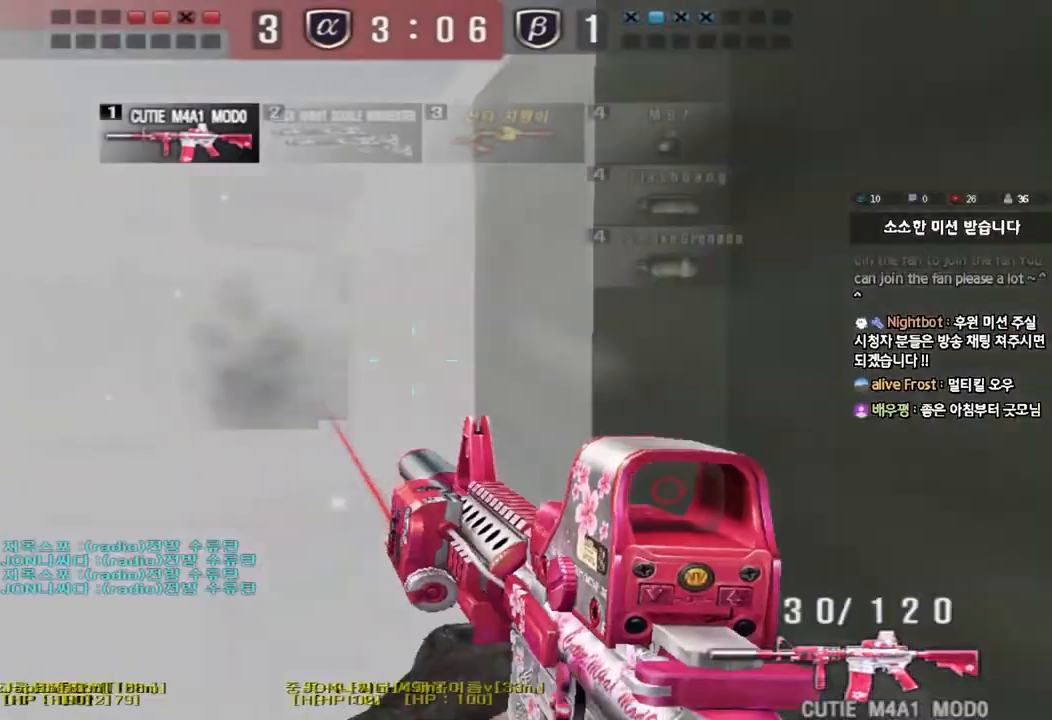
{"keys": ["d", "w"], "events": [[233, "ctrl", "down"], [233, "w", "up"], [267, "a", "up"], [317, "ctrl", "up"], [317, "d", "down"], [317, "w", "down"]]}
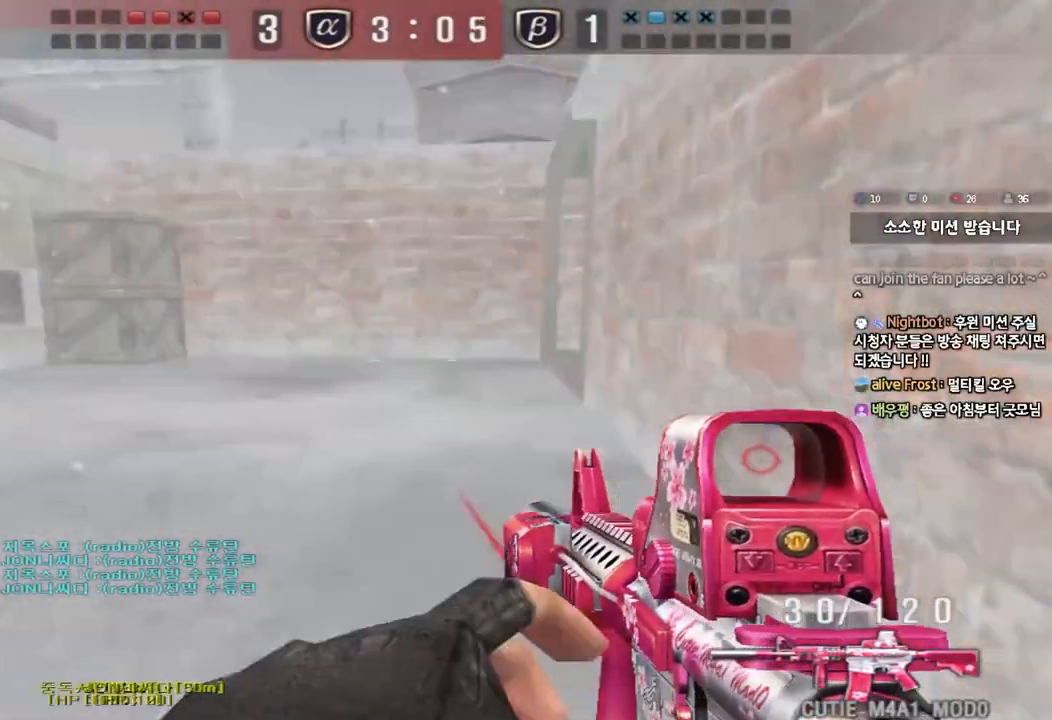
{"keys": ["shift"], "events": [[50, "shift", "down"], [67, "d", "up"], [67, "w", "up"], [100, "space", "down"], [200, "space", "up"]]}
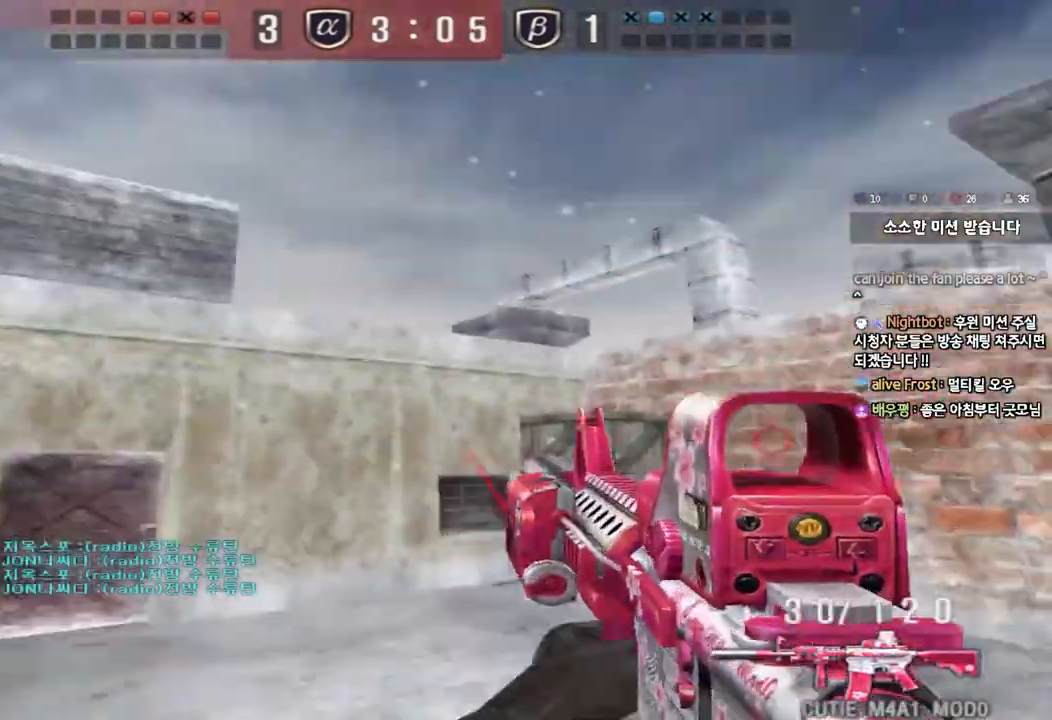
{"keys": ["d", "s", "space"], "events": [[83, "shift", "up"], [167, "a", "down"], [183, "w", "down"], [383, "ctrl", "down"], [383, "w", "up"], [400, "a", "up"], [400, "space", "down"], [467, "d", "down"], [467, "s", "down"], [500, "ctrl", "up"]]}
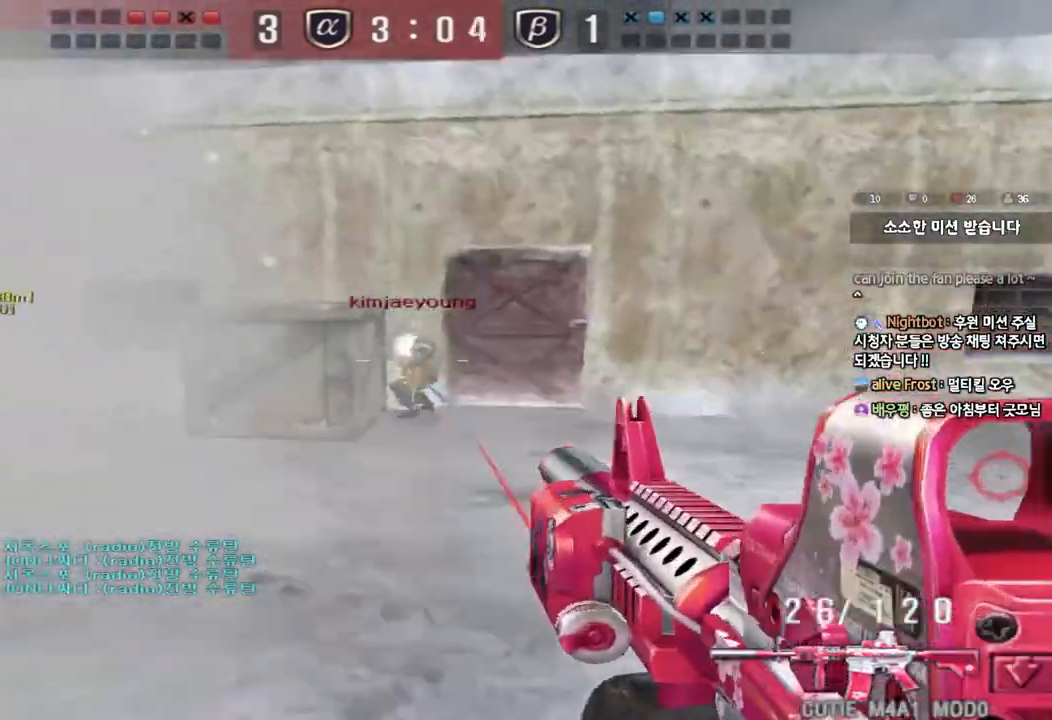
{"keys": [], "events": [[17, "space", "up"], [67, "ctrl", "down"], [300, "d", "up"], [300, "s", "up"], [317, "ctrl", "up"]]}
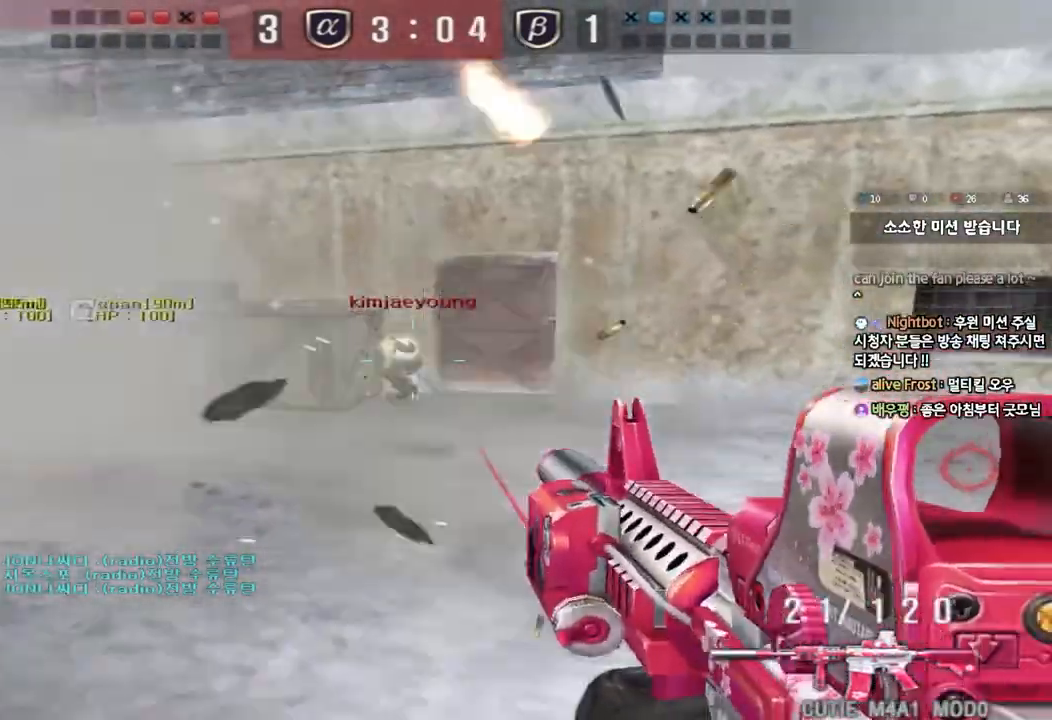
{"keys": ["a", "w"], "events": [[117, "a", "down"], [117, "w", "down"], [350, "w", "up"], [367, "a", "up"], [367, "ctrl", "down"], [367, "space", "down"], [433, "a", "down"], [450, "w", "down"], [467, "ctrl", "up"], [467, "space", "up"]]}
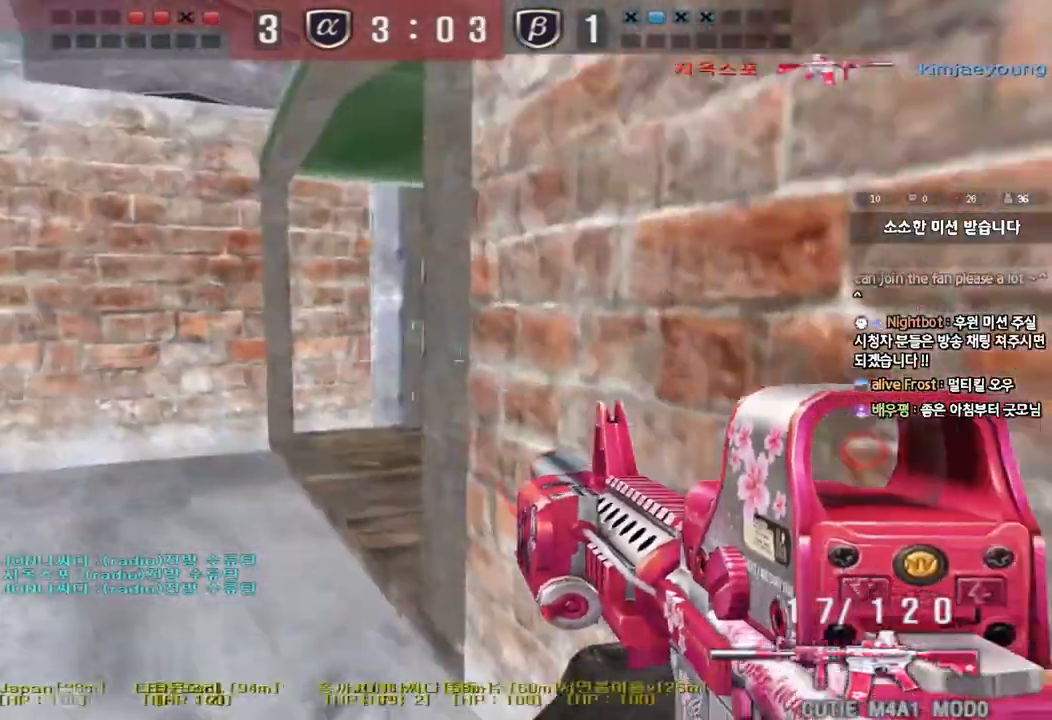
{"keys": ["d", "w"], "events": [[67, "ctrl", "down"], [167, "ctrl", "up"], [267, "ctrl", "down"], [400, "a", "up"], [400, "ctrl", "up"], [433, "d", "down"]]}
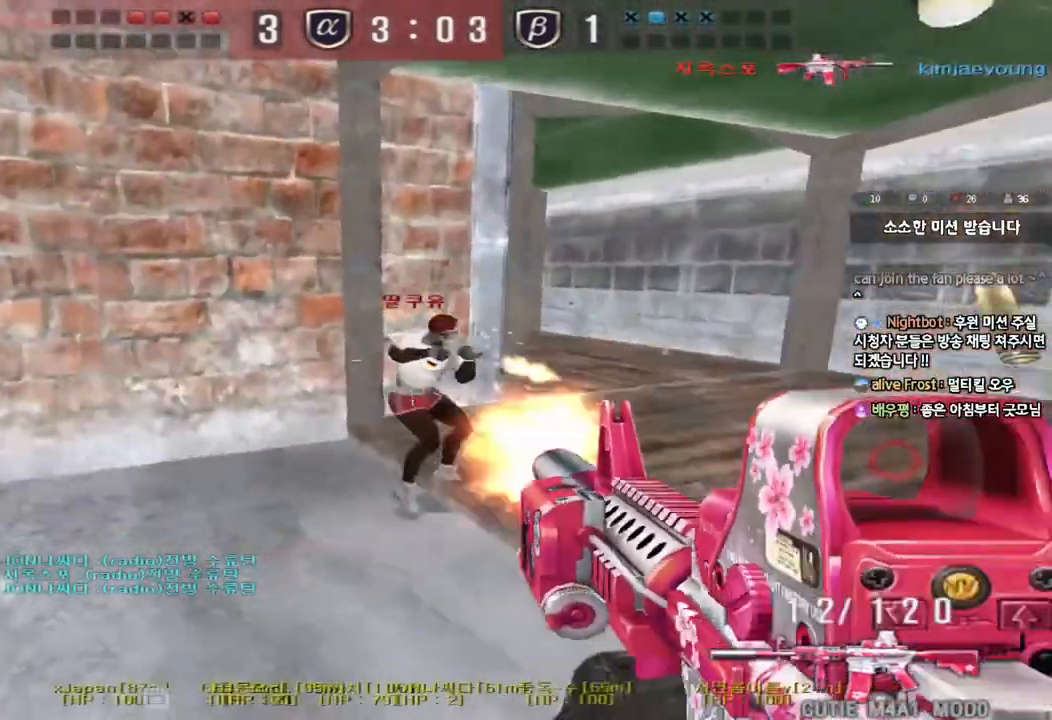
{"keys": [], "events": [[217, "ctrl", "down"], [217, "d", "up"], [250, "space", "down"], [250, "w", "up"], [350, "space", "up"], [450, "ctrl", "up"]]}
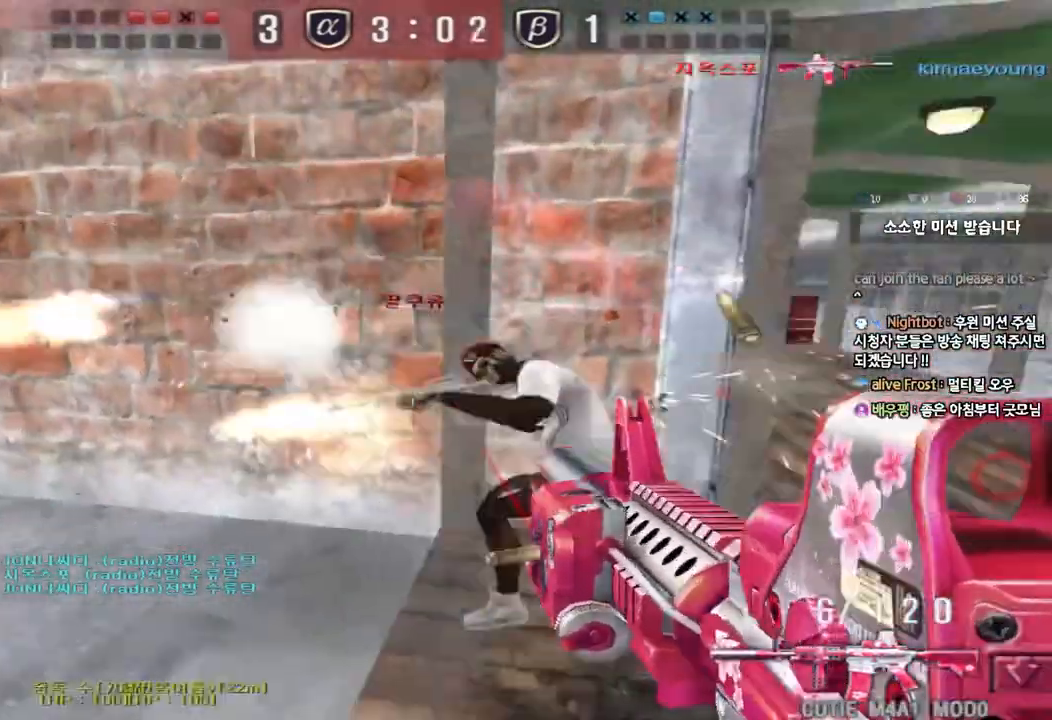
{"keys": ["d", "w"], "events": [[283, "d", "down"], [283, "w", "down"]]}
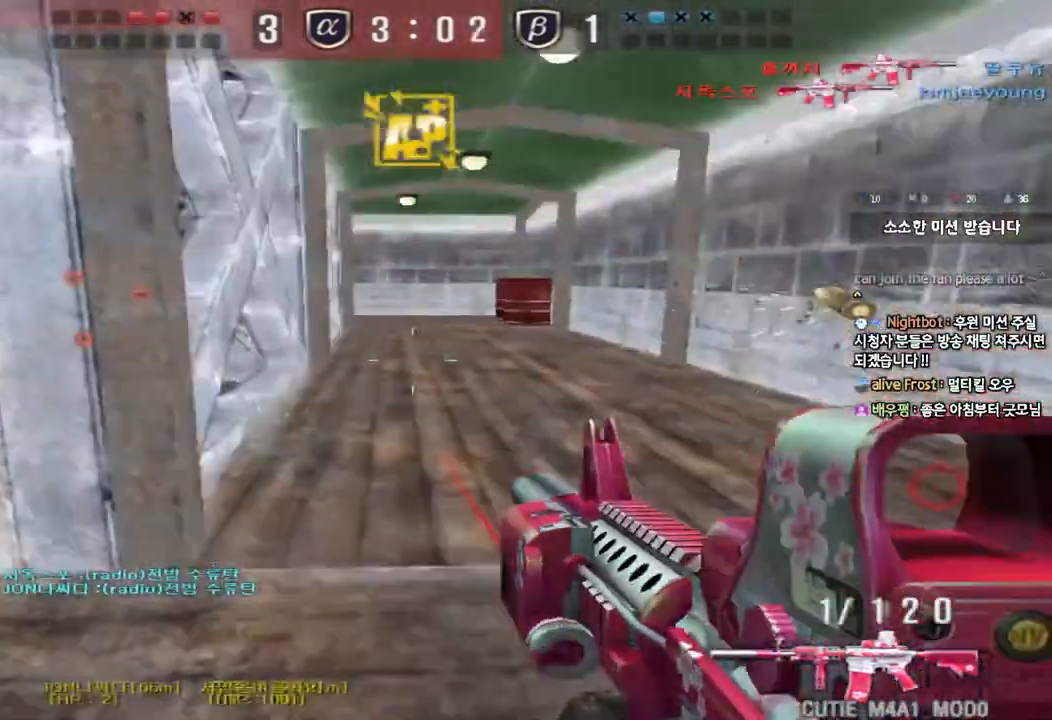
{"keys": ["d", "tab", "w"], "events": [[150, "d", "up"], [317, "tab", "down"], [417, "d", "down"]]}
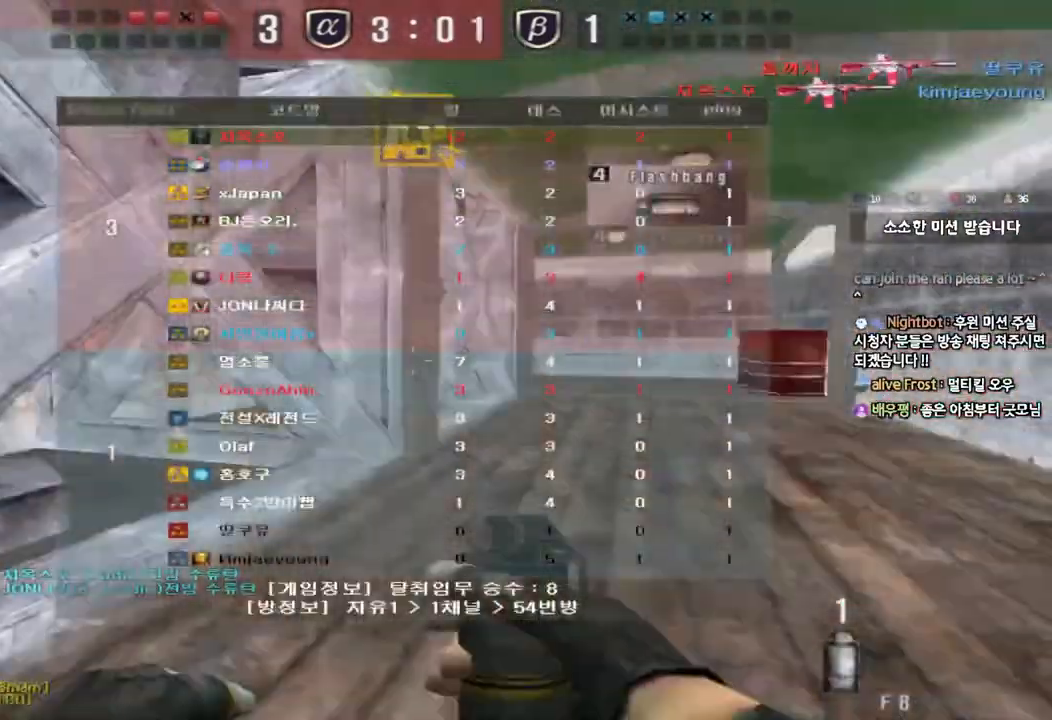
{"keys": ["d", "tab", "w"], "events": []}
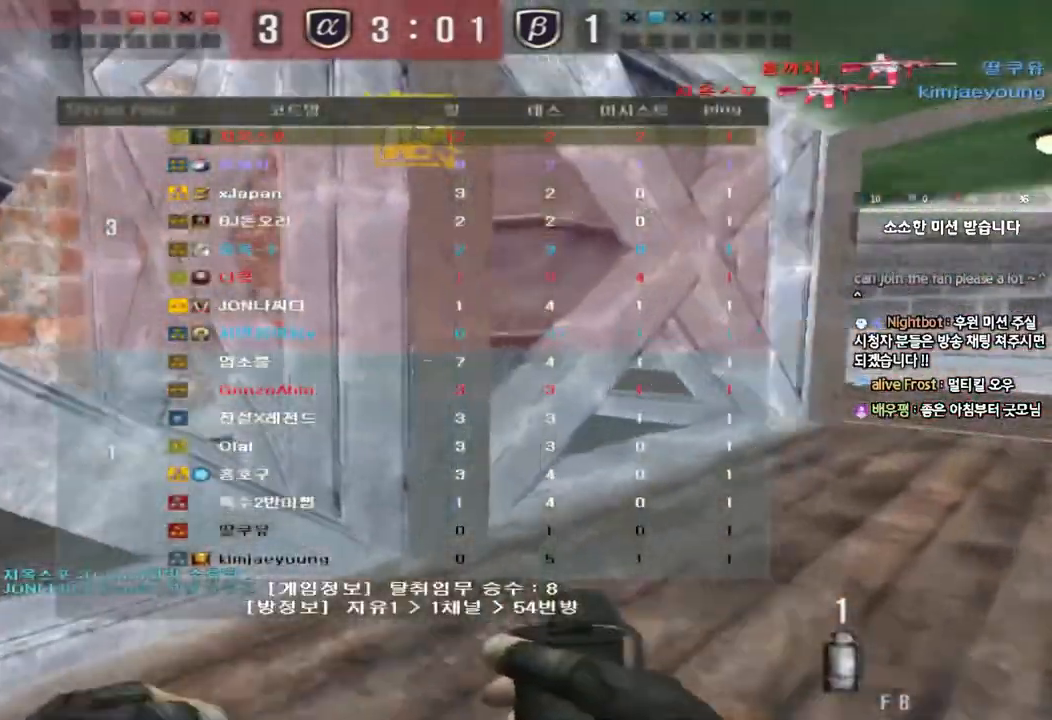
{"keys": ["d", "tab", "w"], "events": []}
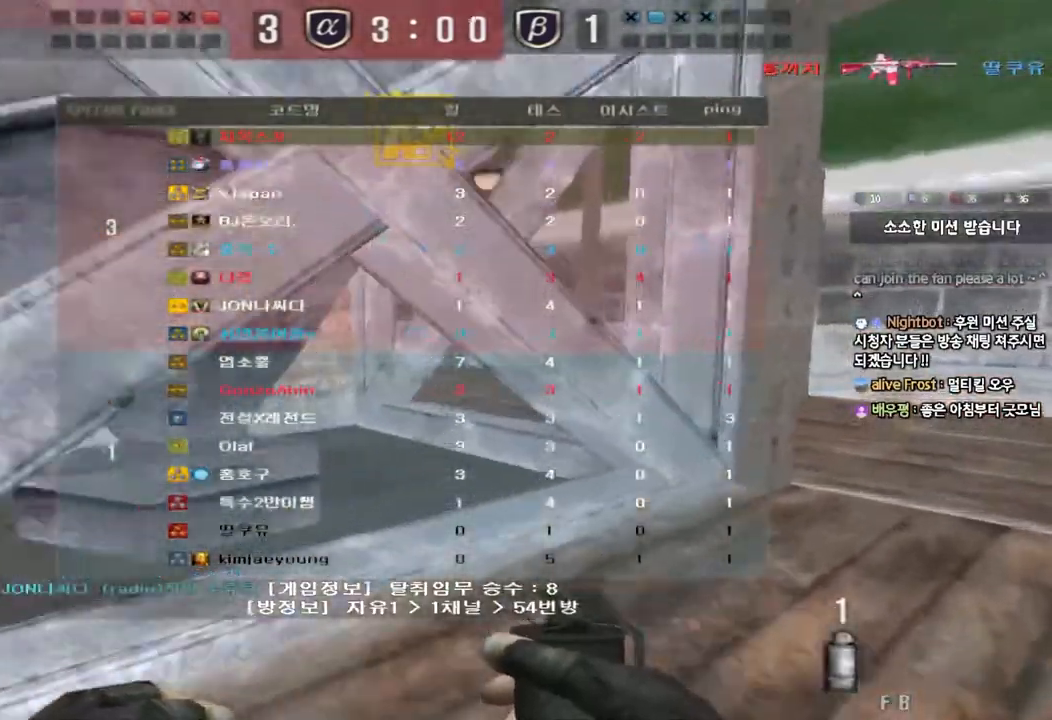
{"keys": ["d", "w"], "events": [[417, "tab", "up"]]}
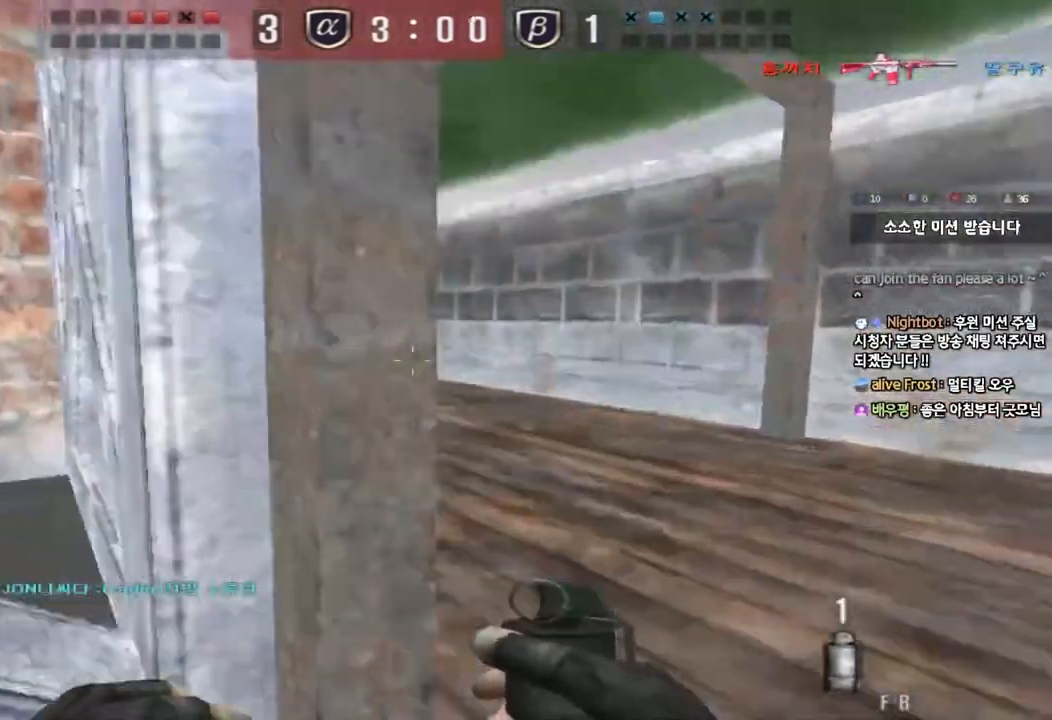
{"keys": ["d", "w"], "events": []}
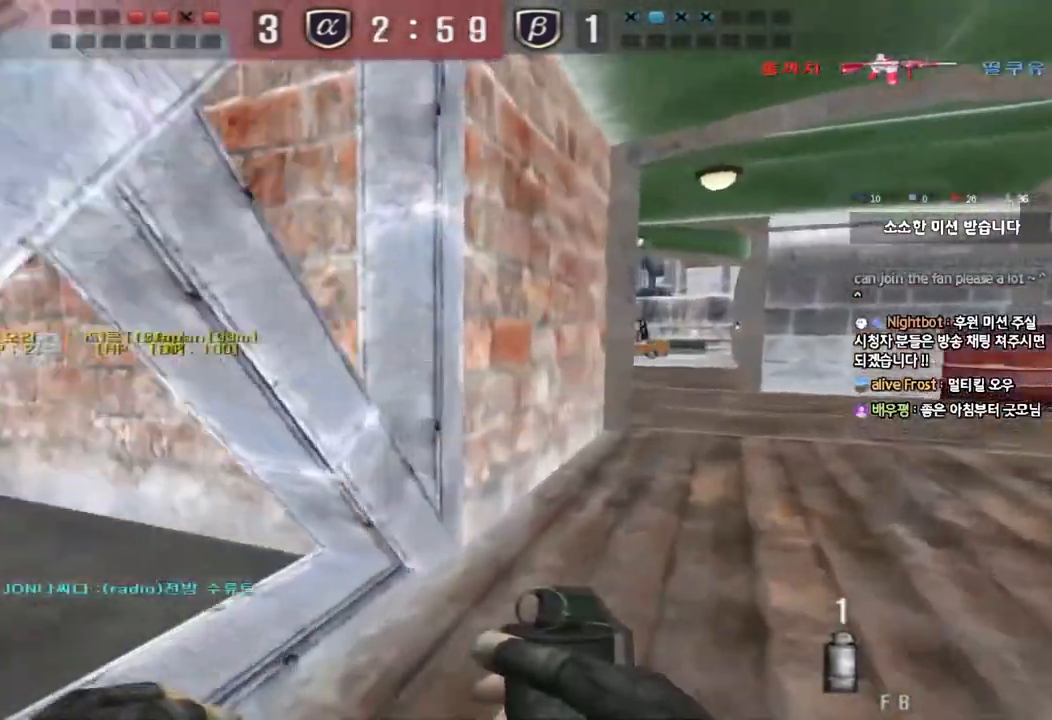
{"keys": ["d", "w"], "events": []}
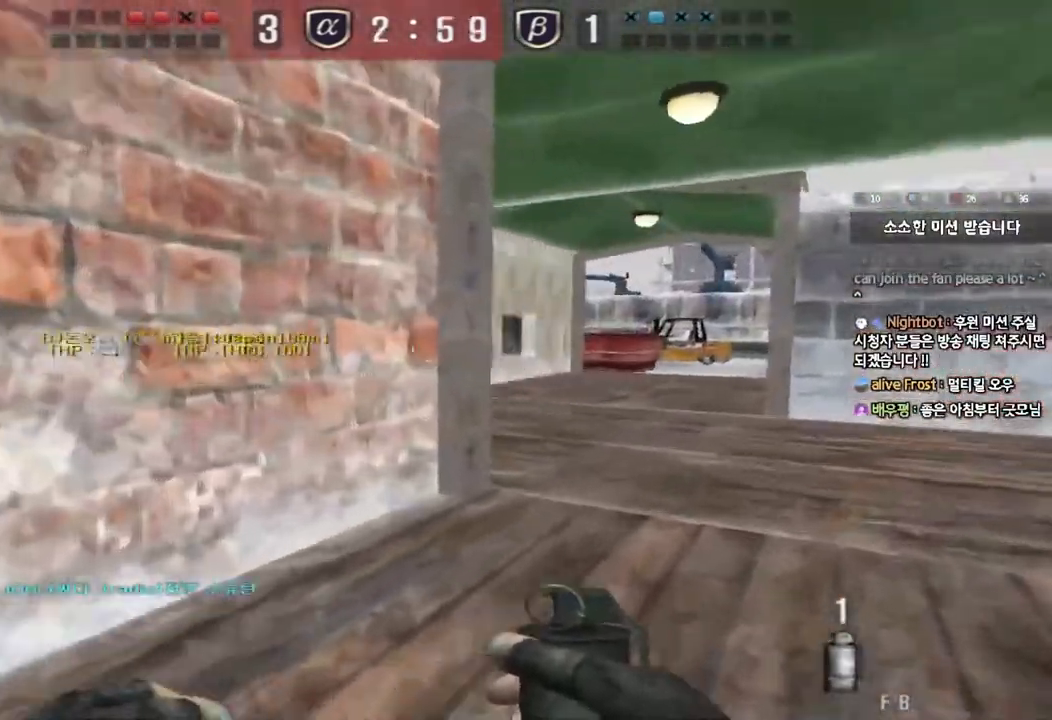
{"keys": ["d", "w"], "events": []}
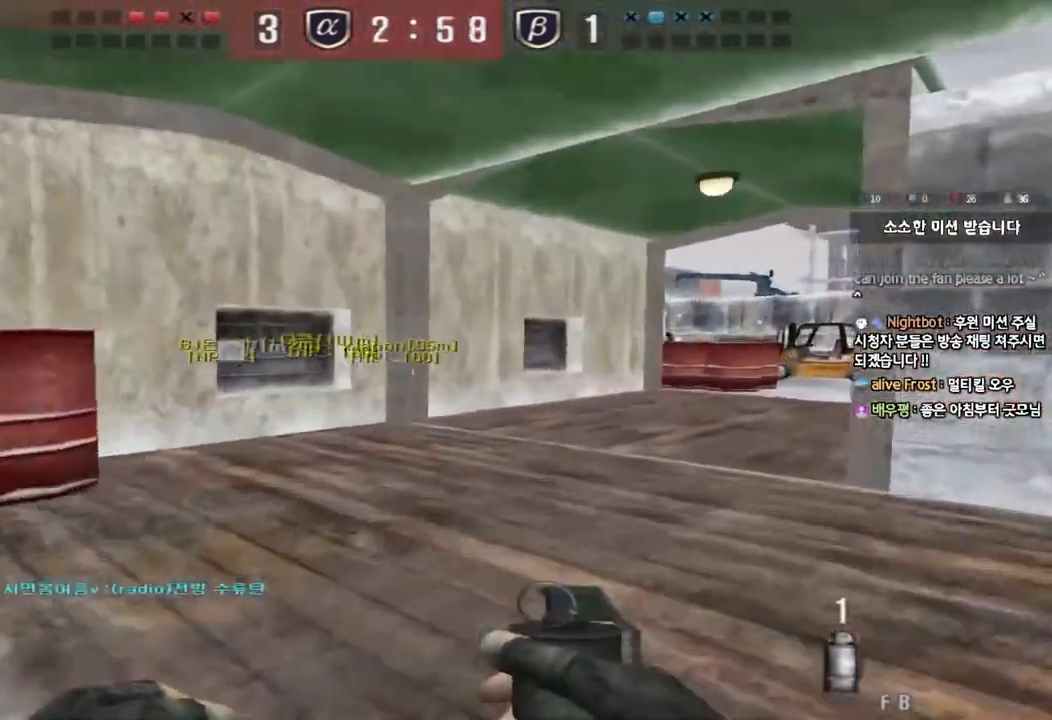
{"keys": ["d", "w"], "events": []}
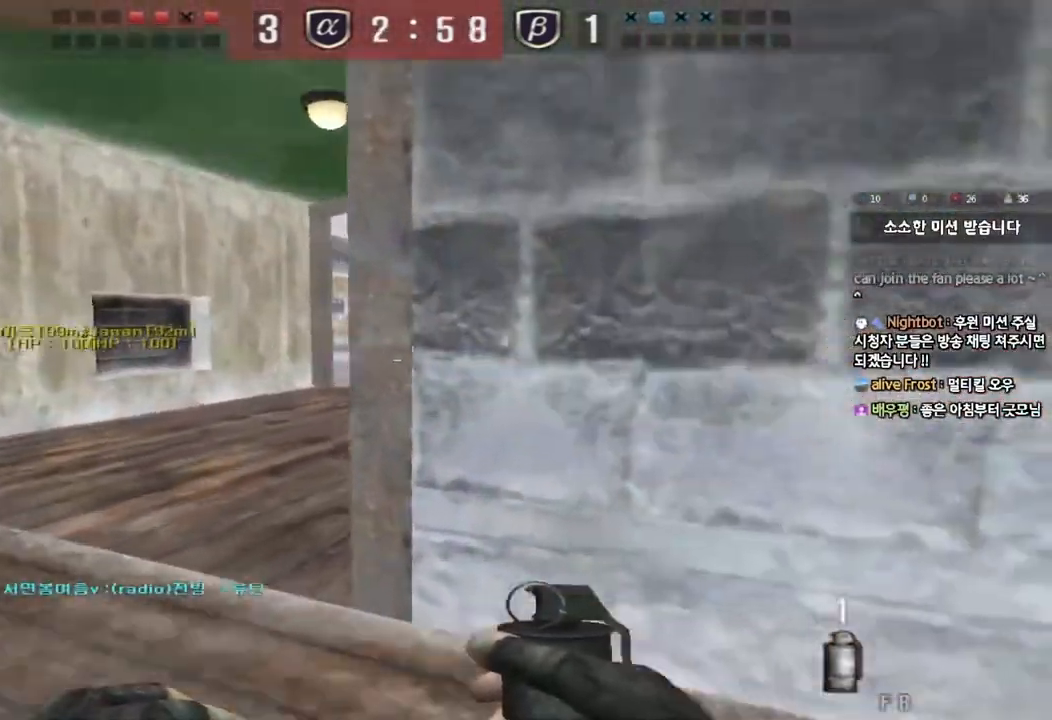
{"keys": ["a", "s"], "events": [[50, "d", "up"], [133, "w", "up"], [217, "ctrl", "down"], [433, "ctrl", "up"], [450, "a", "down"], [467, "s", "down"]]}
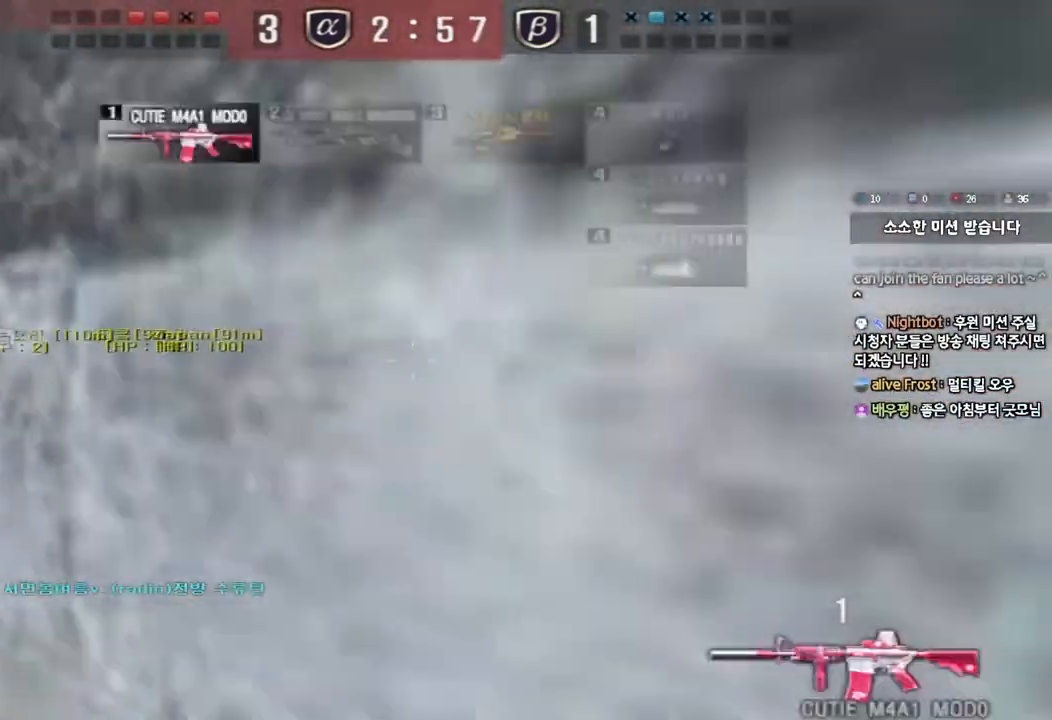
{"keys": ["d", "w"], "events": [[67, "r", "down"], [150, "r", "up"], [217, "r", "down"], [267, "space", "down"], [317, "r", "up"], [333, "ctrl", "down"], [333, "s", "up"], [350, "a", "up"], [400, "space", "up"], [450, "w", "down"], [467, "ctrl", "up"], [467, "d", "down"]]}
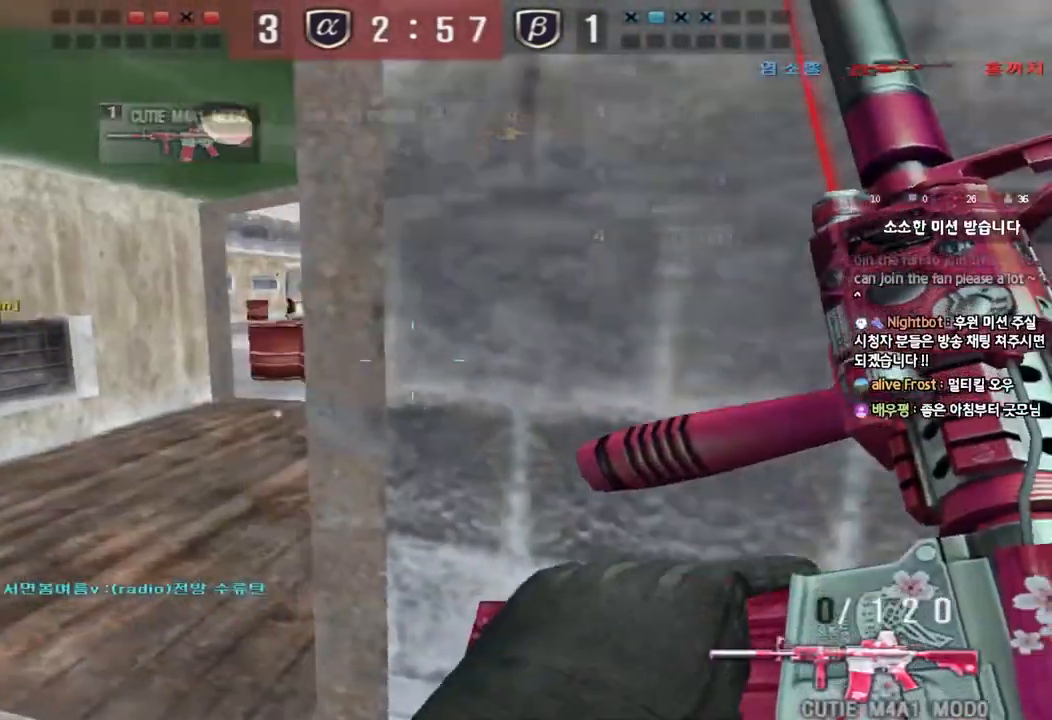
{"keys": ["a", "s"], "events": [[83, "ctrl", "down"], [167, "ctrl", "up"], [233, "w", "up"], [250, "d", "up"], [350, "a", "down"], [350, "s", "down"]]}
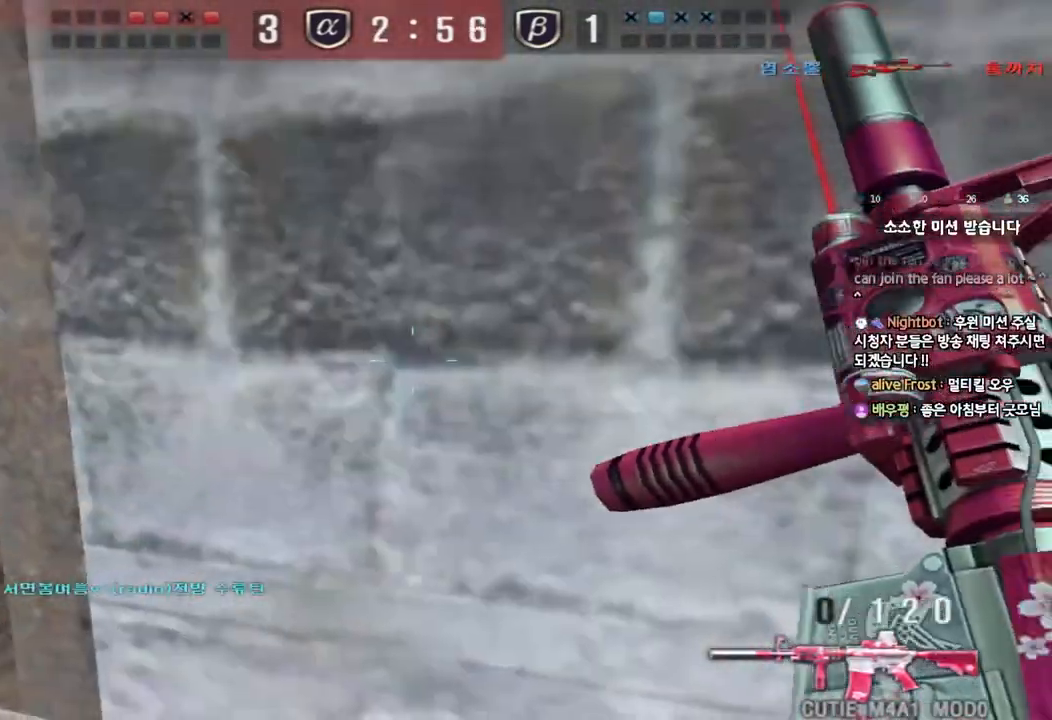
{"keys": ["s"], "events": [[200, "a", "up"], [200, "s", "up"], [217, "space", "down"], [300, "d", "down"], [300, "s", "down"], [333, "space", "up"], [433, "d", "up"]]}
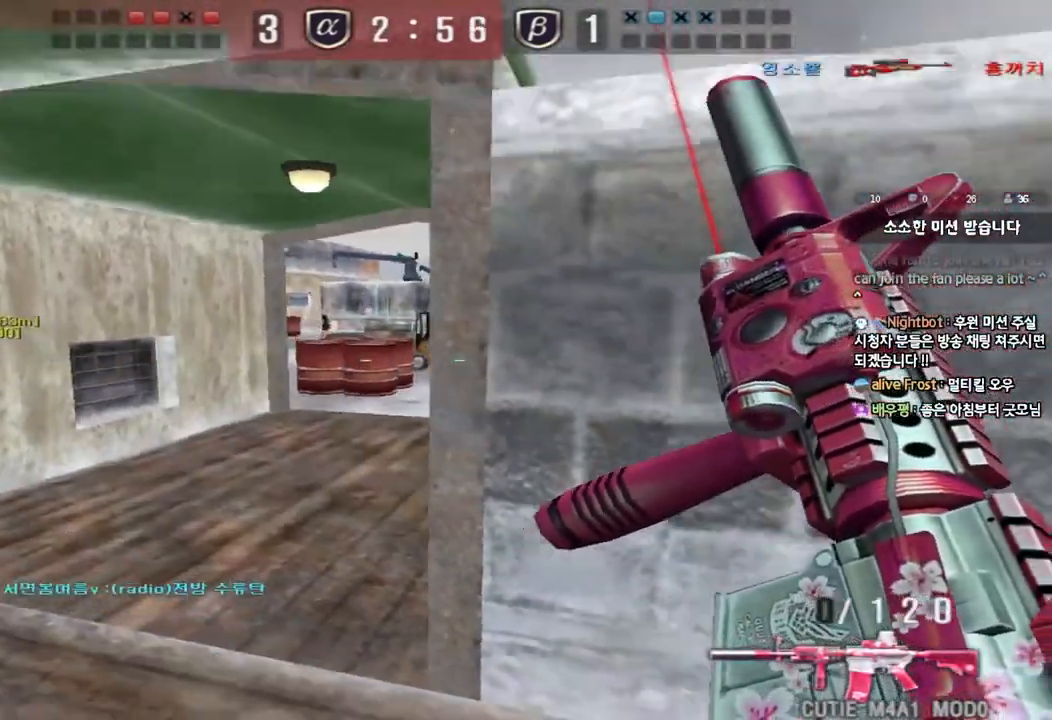
{"keys": ["s"], "events": [[217, "d", "down"], [383, "d", "up"]]}
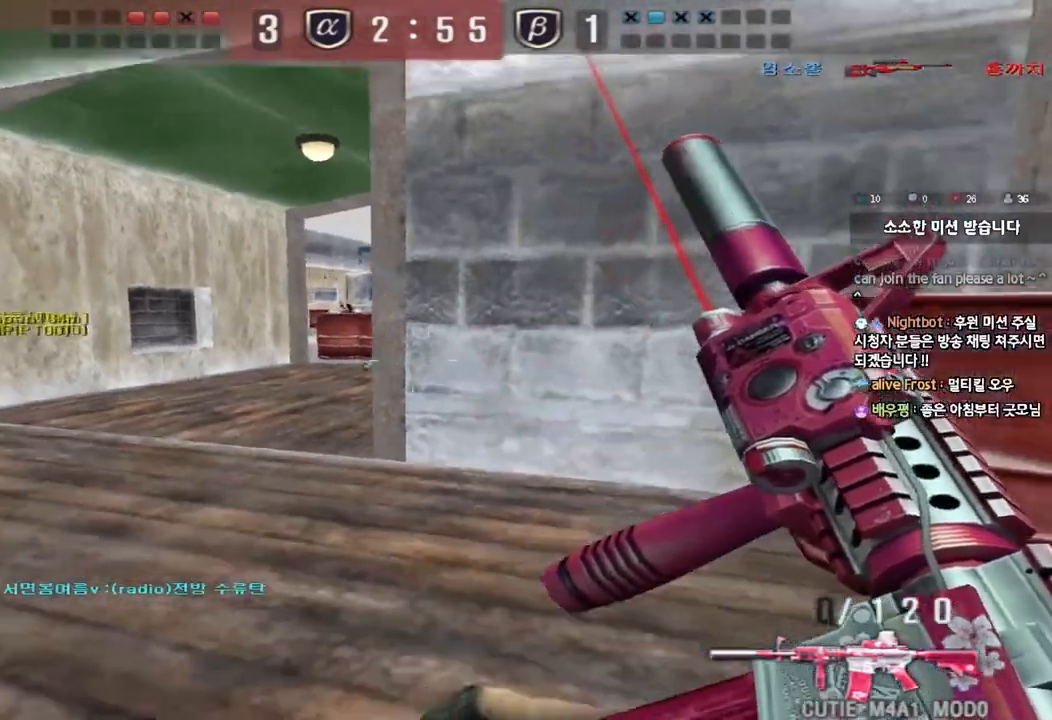
{"keys": ["s"], "events": [[150, "d", "down"], [267, "d", "up"], [467, "a", "down"], [500, "a", "up"]]}
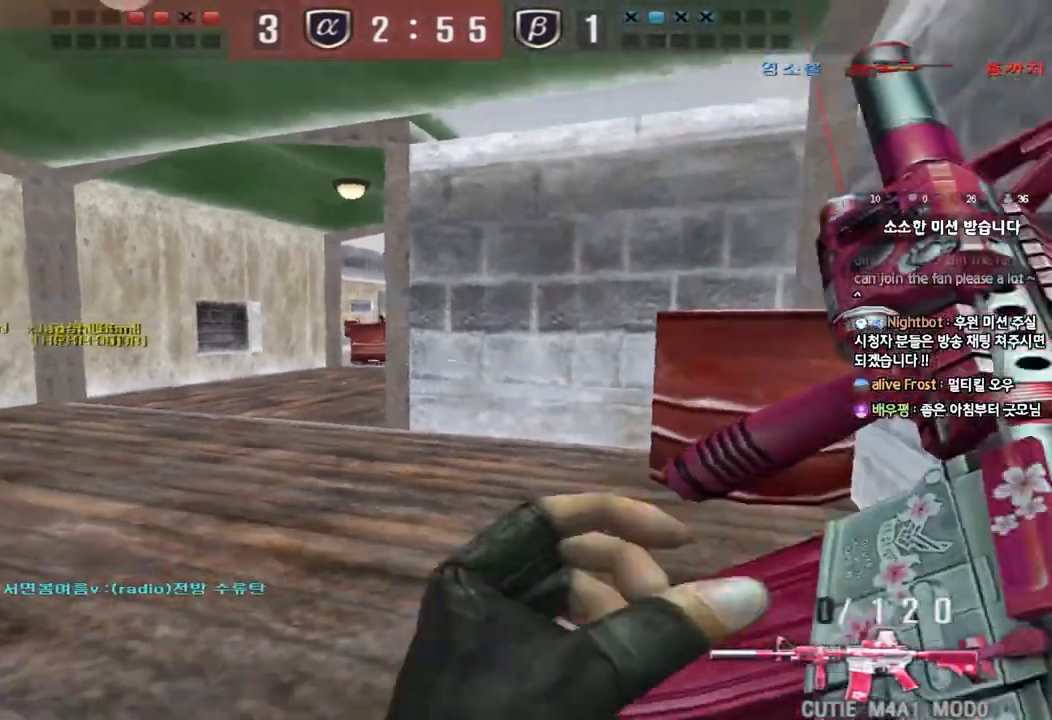
{"keys": ["shift", "space"], "events": [[133, "a", "down"], [433, "a", "up"], [433, "s", "up"], [433, "shift", "down"], [467, "space", "down"]]}